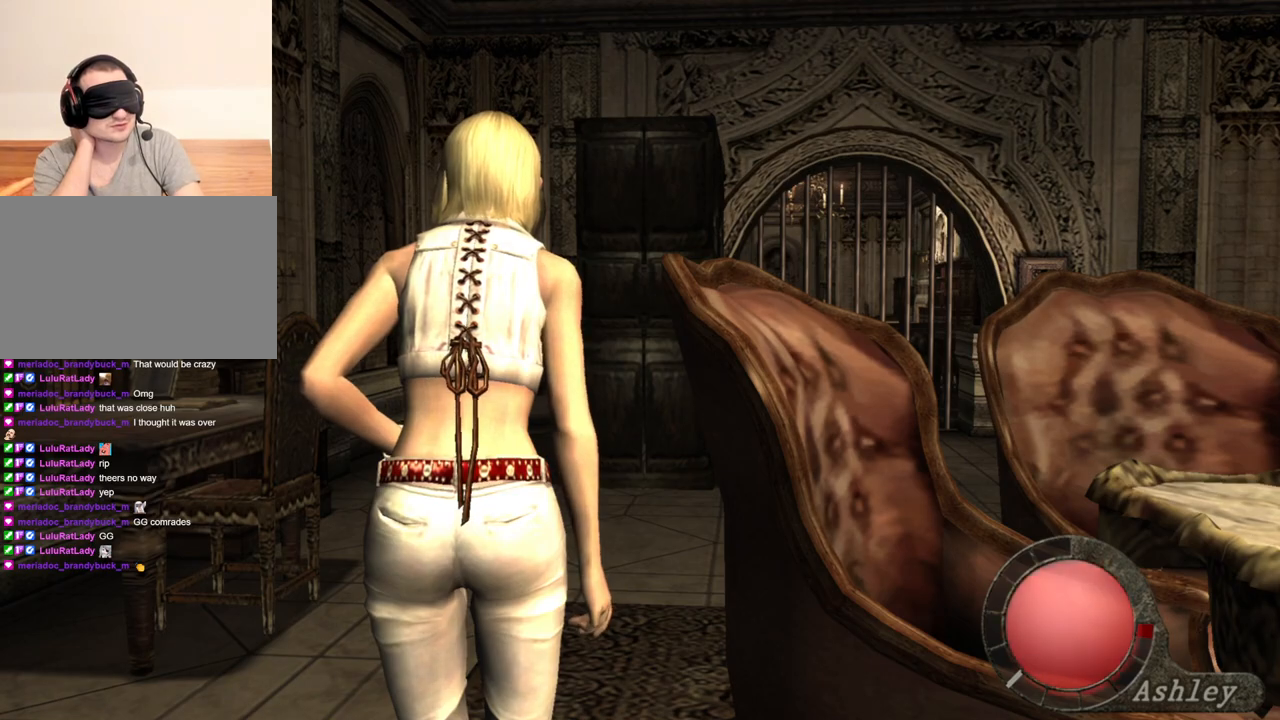
Gameplay with keyboard and mouse; each line is a JSON object with the keys and mouse buttons held at the frame after it. "events" lists presses ("down") and releases ("up") of "1", "2", "3", "4", "5", "a", "alt", "b", "c", "ctrl", "d", "e", "f", "g", "q", "r", "s", "shift", "space", "t", "tab", "tilde", "v", "w", "x", "z", "mouse_left", "mouse_wheel", "mouse_right", "mouse_mb4" and "mouse_mb5" between this image and that frame as [ms after this image, input, new state], when the widget could be followed in between. "mouse_left", "mouse_wheel", "mouse_right", "mouse_mb4", "mouse_mb5" = the "left", "wheel", "right", "mb4", "mb5" buttons of the "mouse" list. No other keys are recorded. "wheel" means that the mouse wheel is clicked or scrolled. Mouse movement is not recorded.
{"keys": [], "mouse": [], "events": [[100, "a", "down"], [233, "a", "up"], [300, "a", "down"], [433, "a", "up"]]}
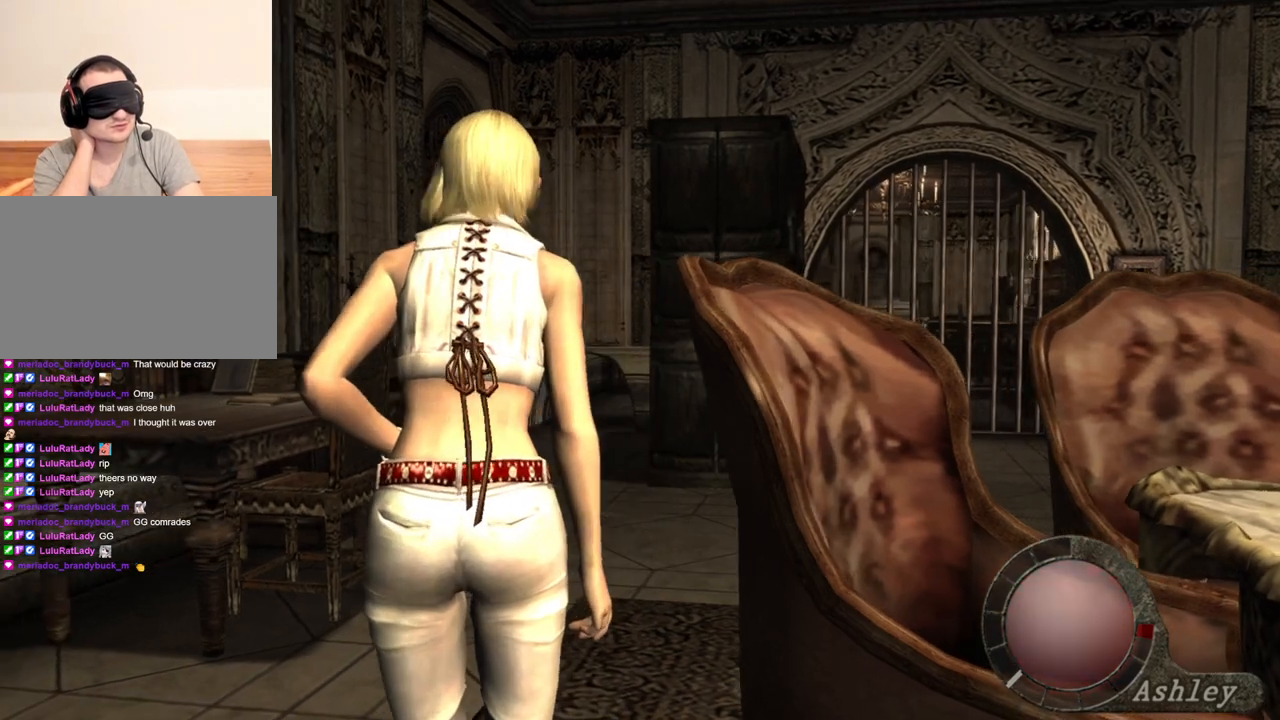
{"keys": ["e", "shift", "w"], "mouse": [], "events": [[367, "shift", "down"], [367, "w", "down"], [500, "e", "down"]]}
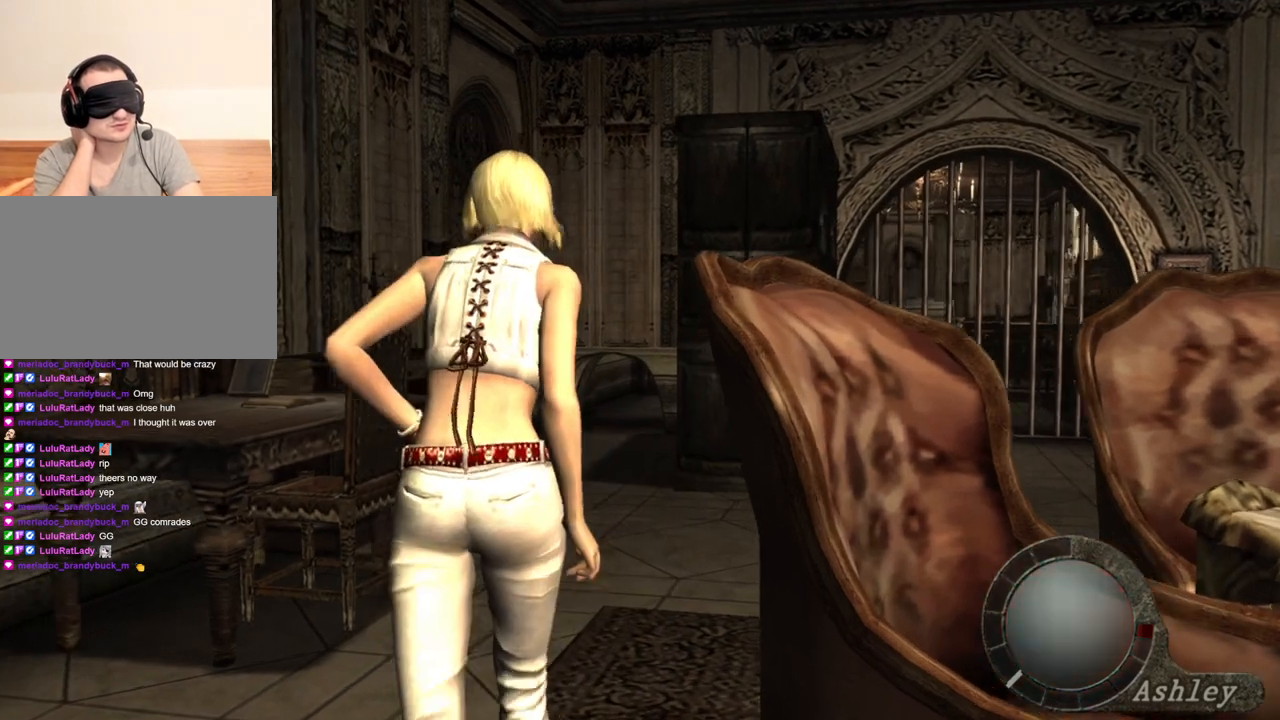
{"keys": ["e", "shift", "w"], "mouse": [], "events": [[133, "e", "up"], [200, "e", "down"], [267, "e", "up"], [333, "e", "down"], [400, "e", "up"], [467, "e", "down"]]}
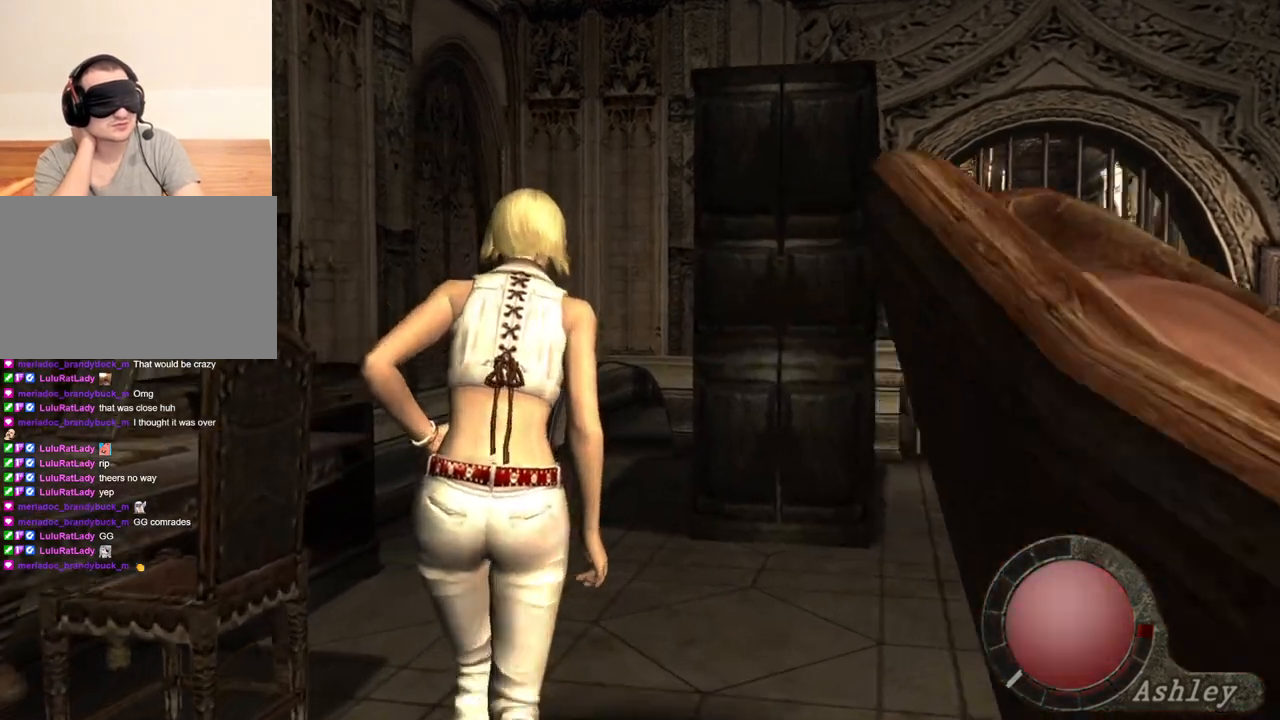
{"keys": ["e", "shift", "w"], "mouse": [], "events": [[33, "e", "up"], [67, "e", "down"], [267, "e", "up"], [300, "e", "down"]]}
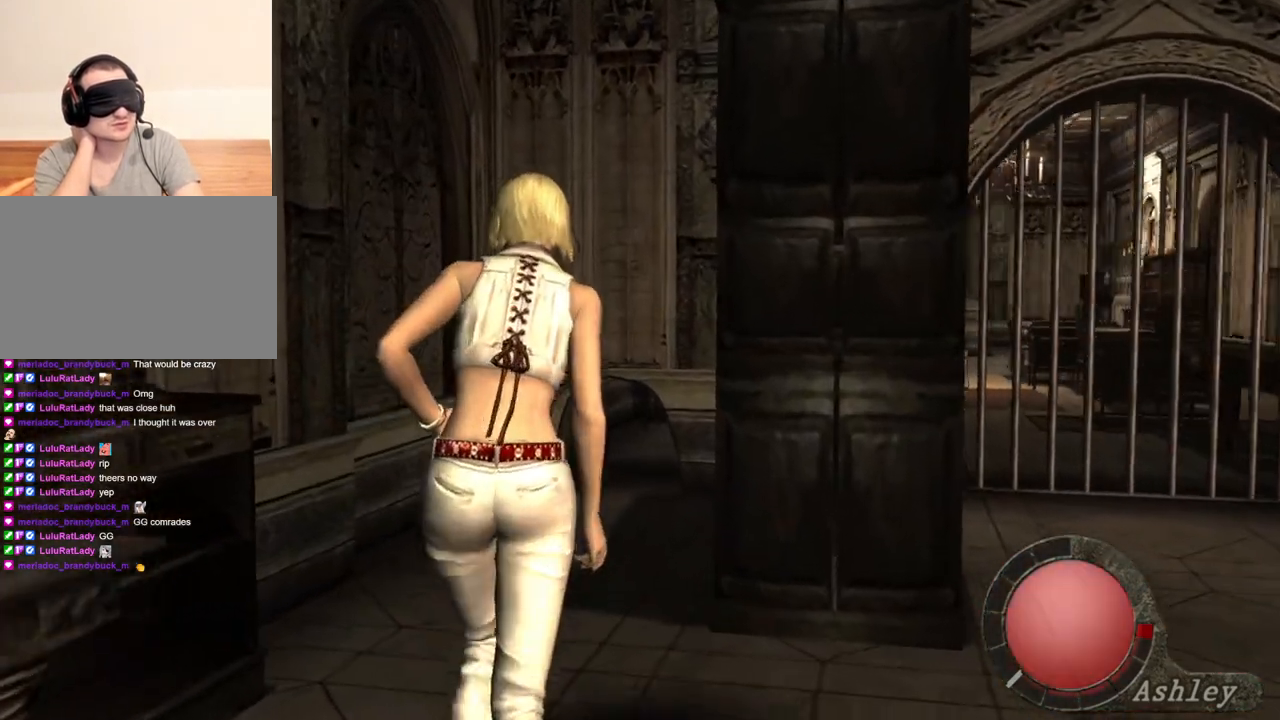
{"keys": ["e", "shift", "w"], "mouse": [], "events": [[333, "e", "up"], [367, "e", "down"], [467, "e", "up"], [500, "e", "down"]]}
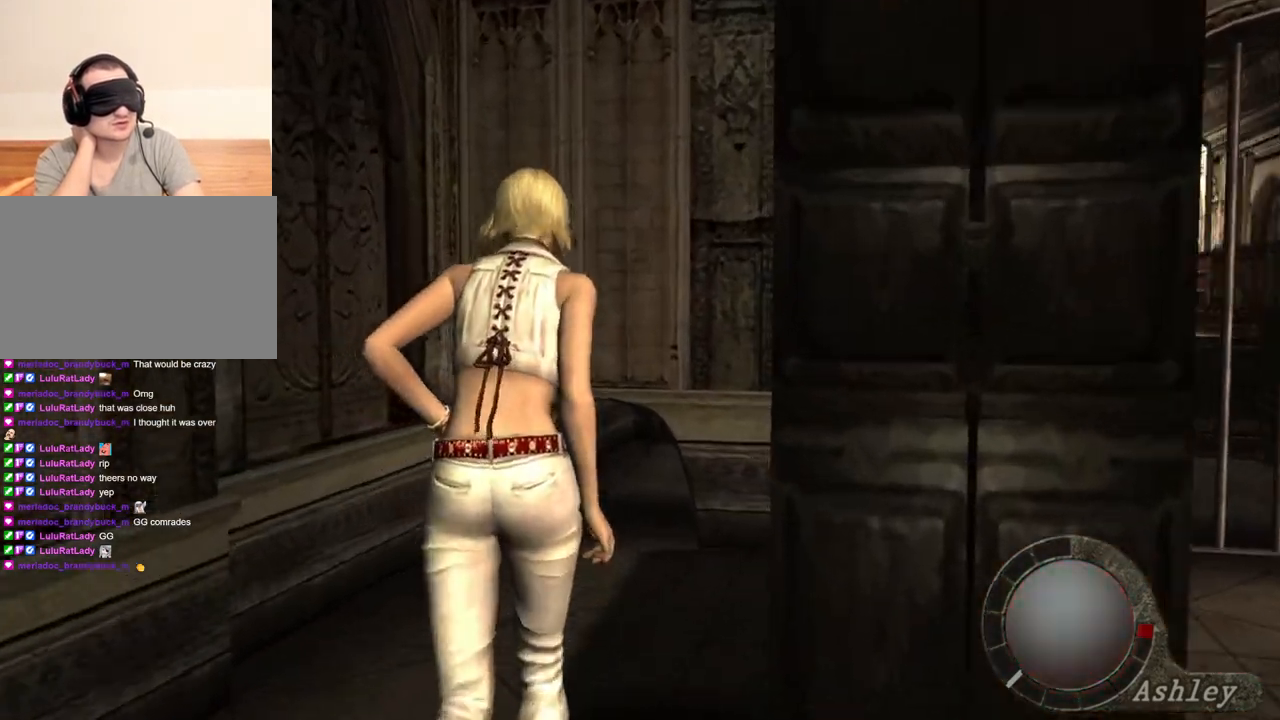
{"keys": ["shift", "w"], "mouse": [], "events": [[100, "e", "up"], [167, "e", "down"], [267, "e", "up"], [300, "e", "down"], [400, "e", "up"]]}
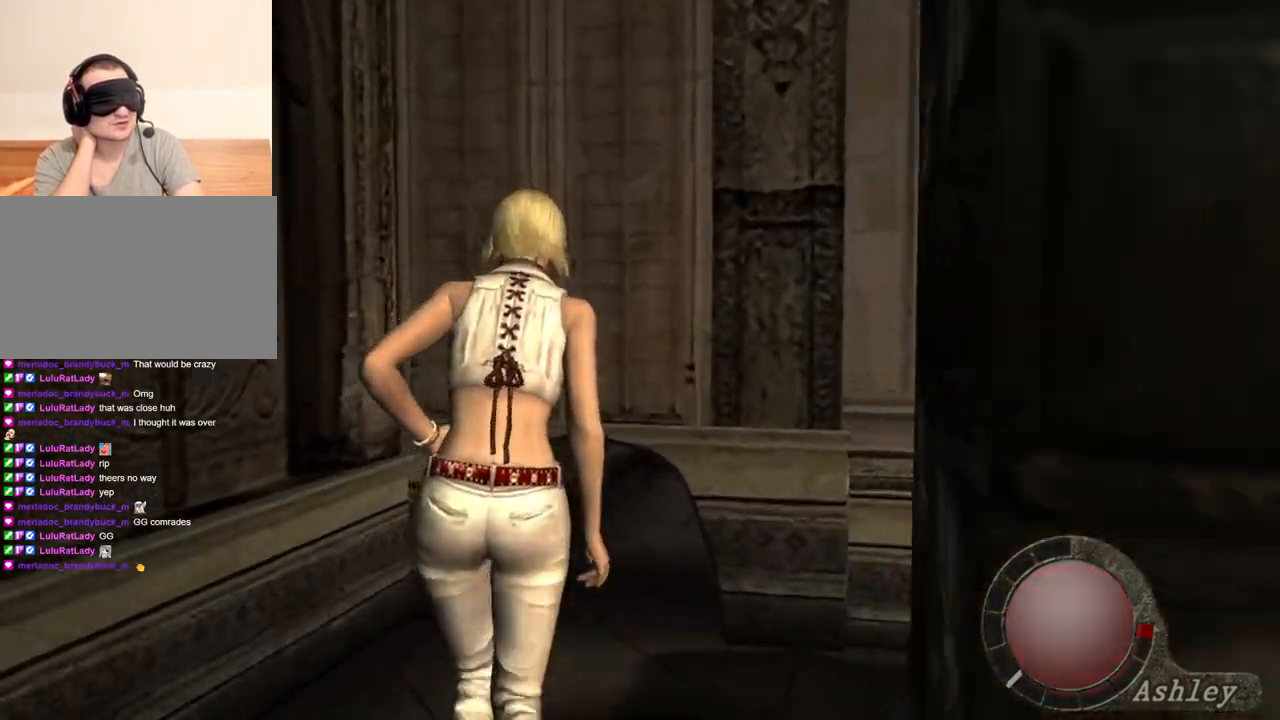
{"keys": ["e", "shift", "w"], "mouse": [], "events": [[33, "e", "down"], [267, "e", "up"], [333, "e", "down"], [400, "e", "up"], [467, "e", "down"]]}
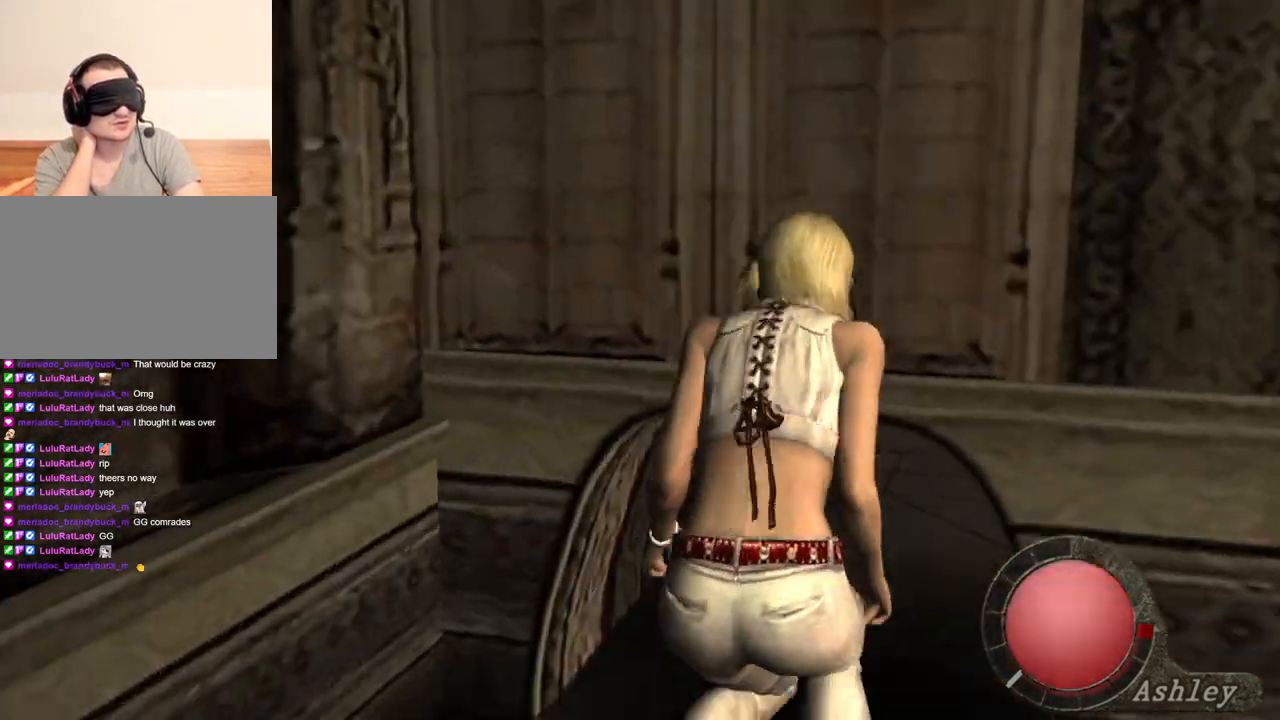
{"keys": ["e", "shift", "w"], "mouse": [], "events": [[33, "e", "up"], [100, "e", "down"], [167, "e", "up"], [267, "e", "down"], [333, "e", "up"], [367, "e", "down"], [467, "e", "up"], [500, "e", "down"]]}
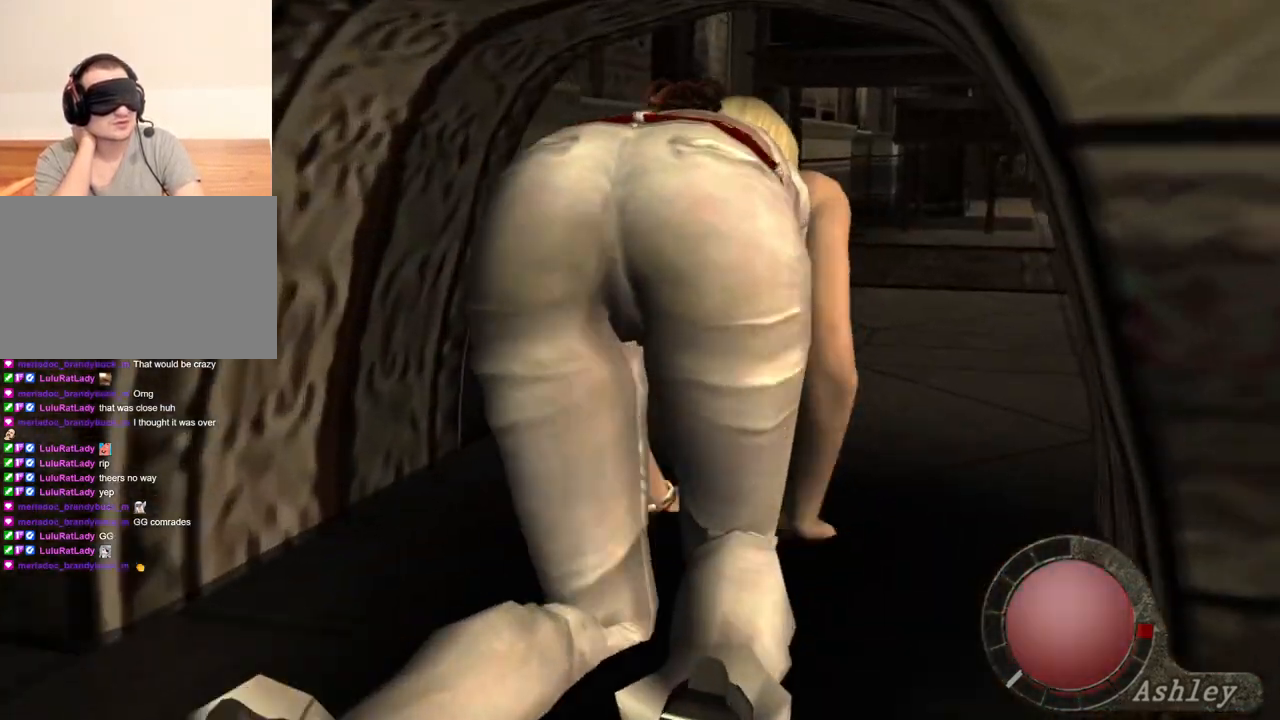
{"keys": [], "mouse": [], "events": [[100, "e", "up"], [200, "shift", "up"], [233, "w", "up"]]}
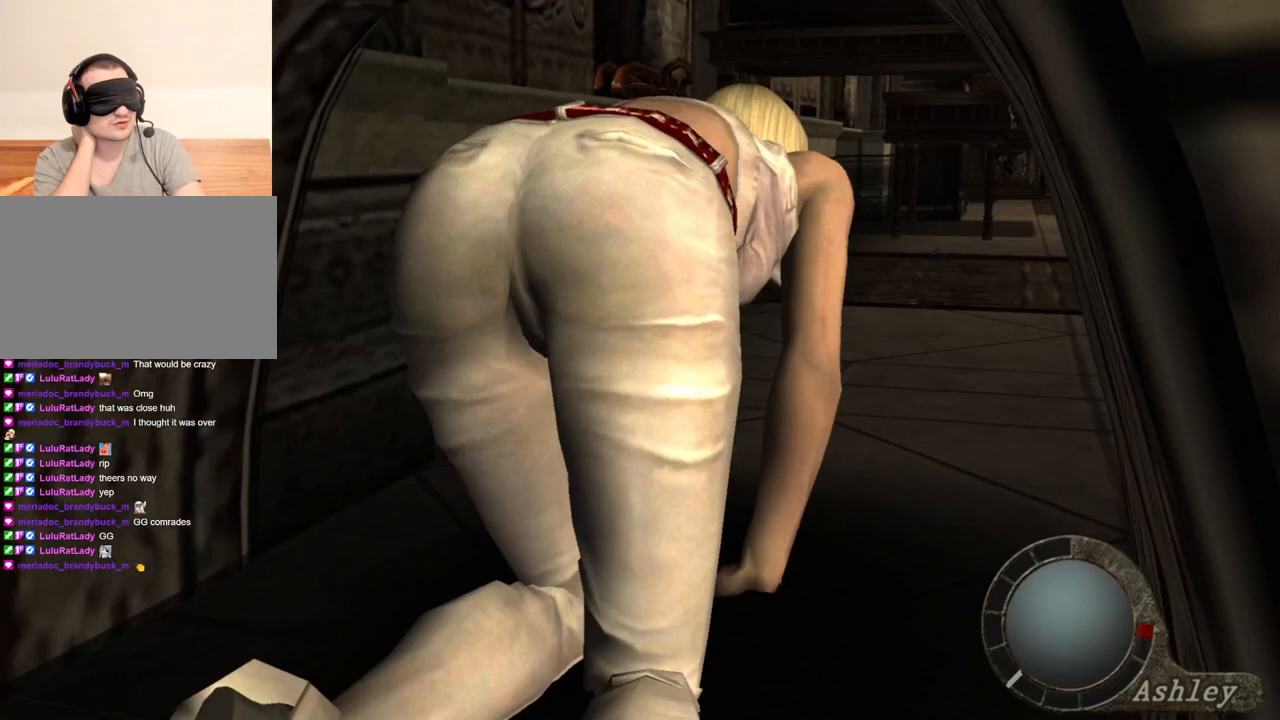
{"keys": [], "mouse": [], "events": []}
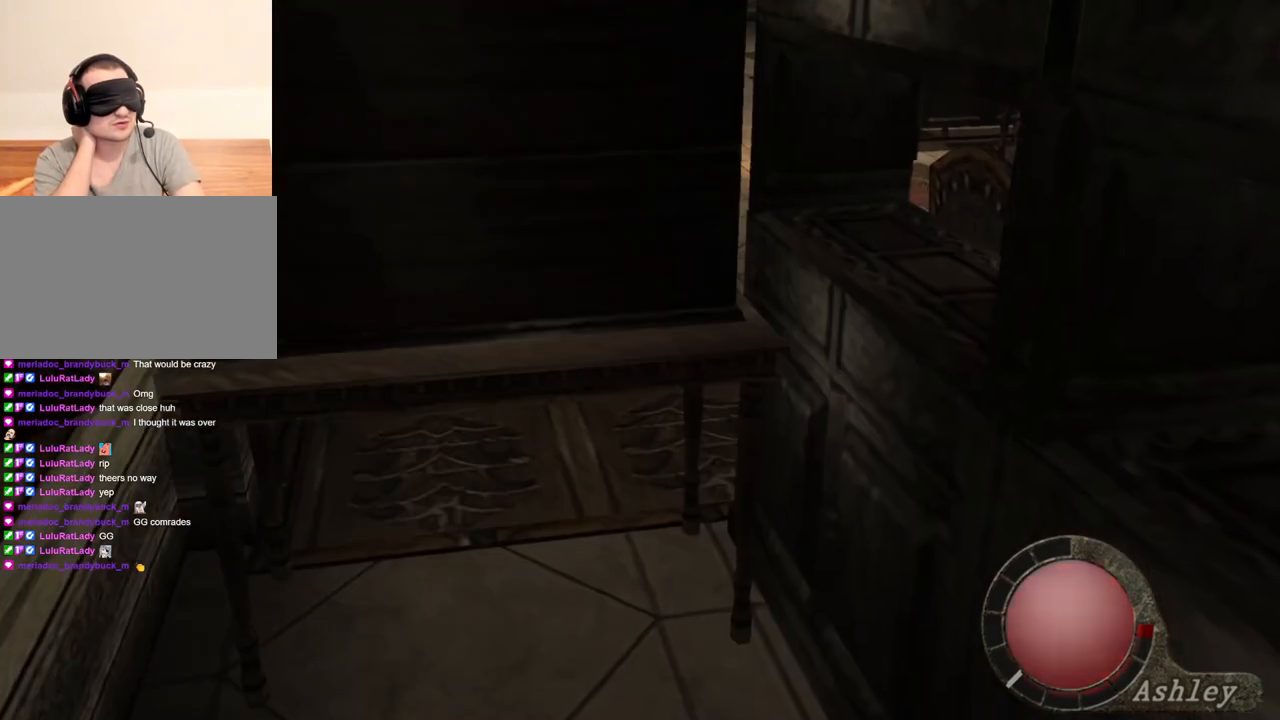
{"keys": [], "mouse": [], "events": []}
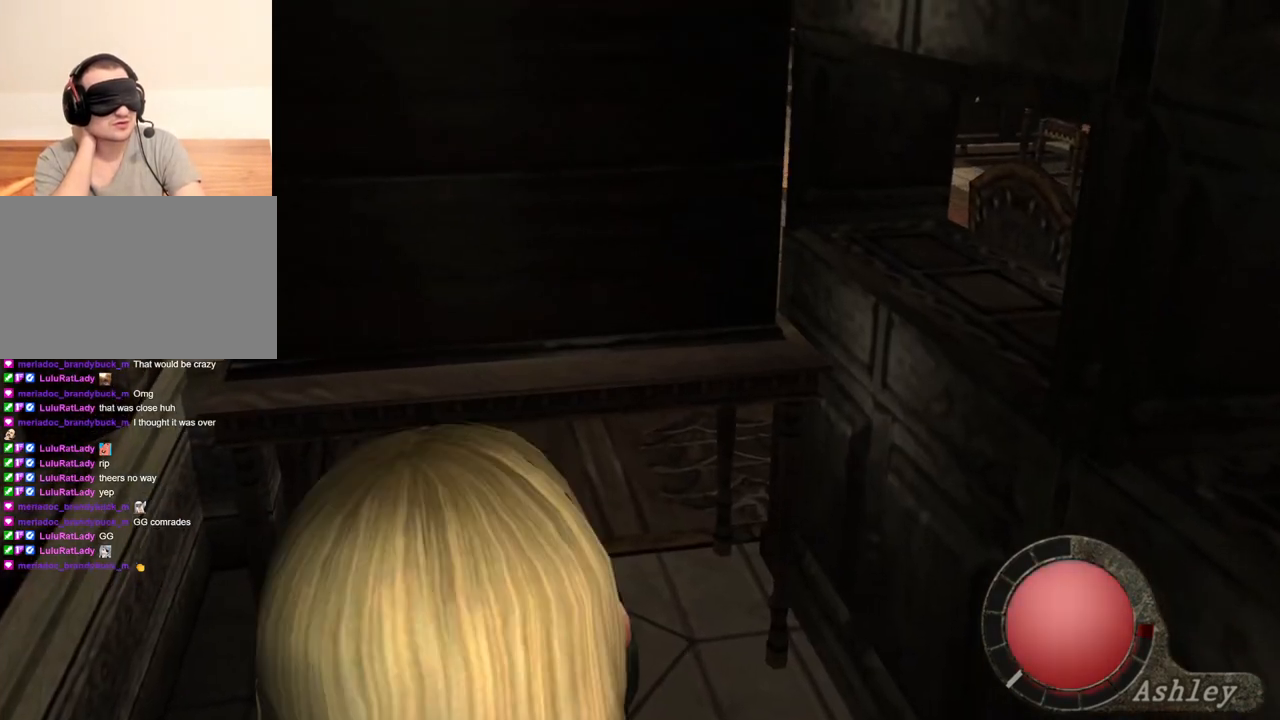
{"keys": [], "mouse": [], "events": []}
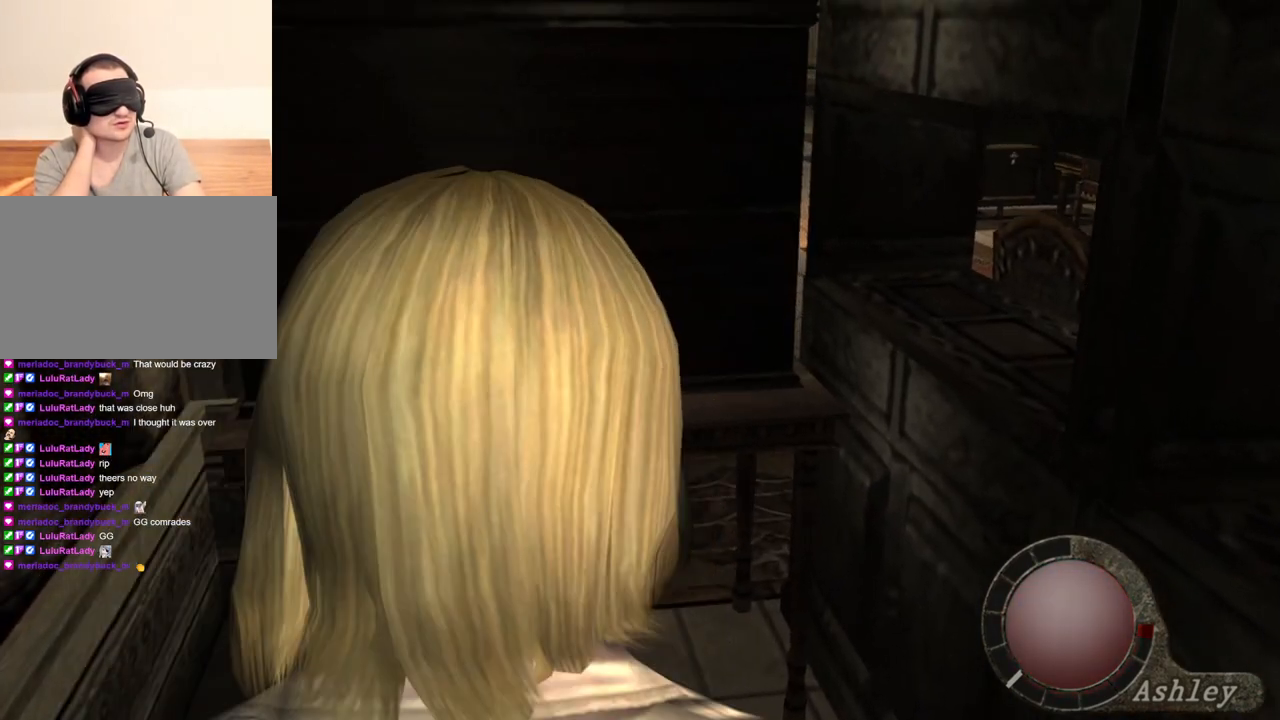
{"keys": [], "mouse": [], "events": []}
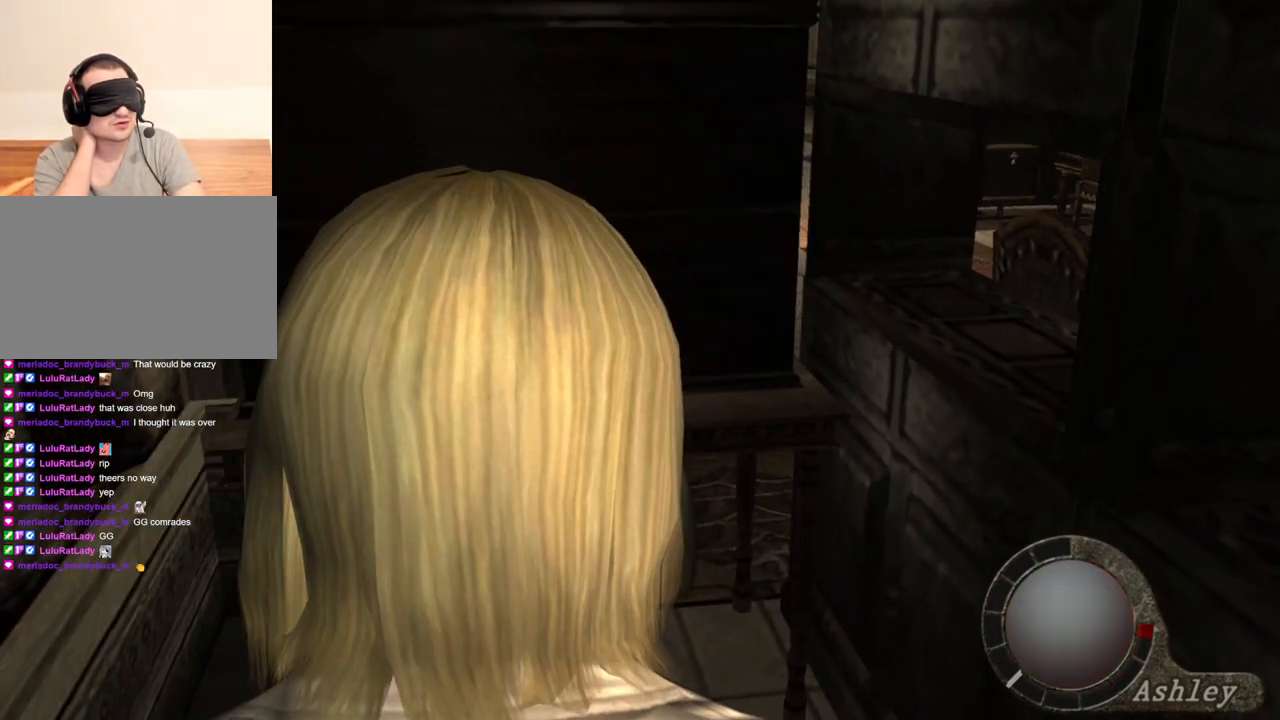
{"keys": [], "mouse": [], "events": []}
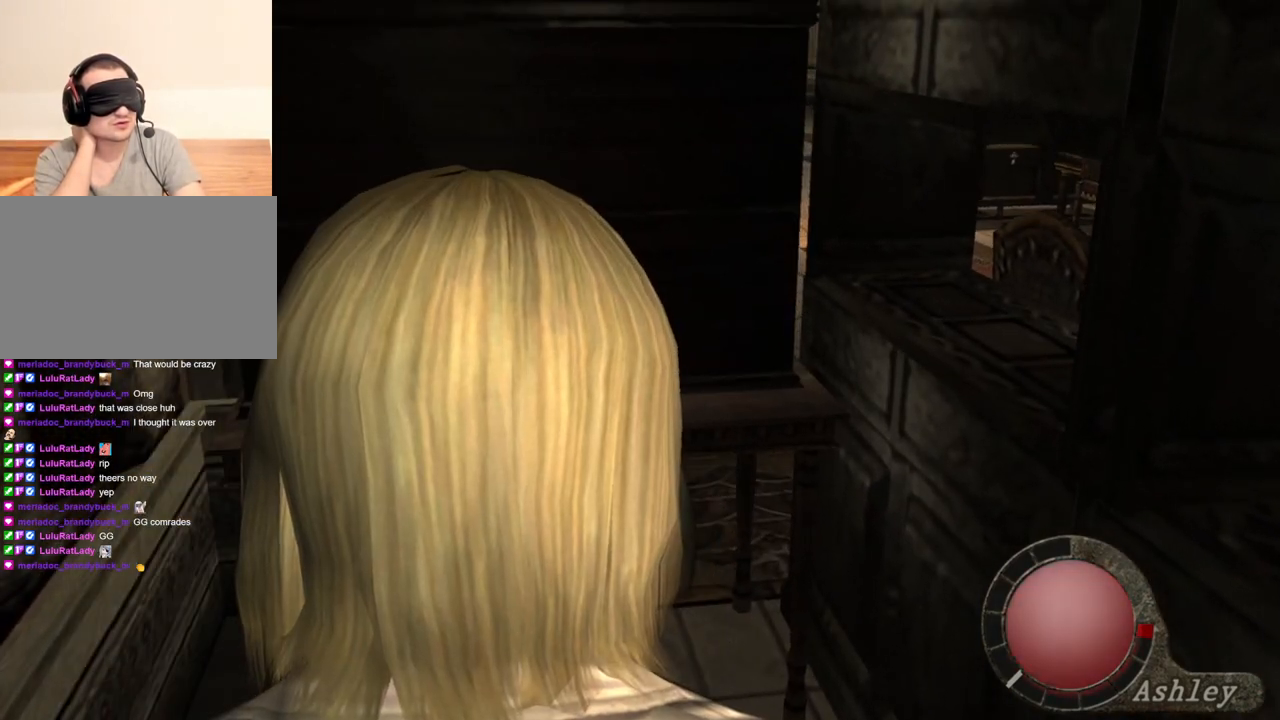
{"keys": [], "mouse": [], "events": []}
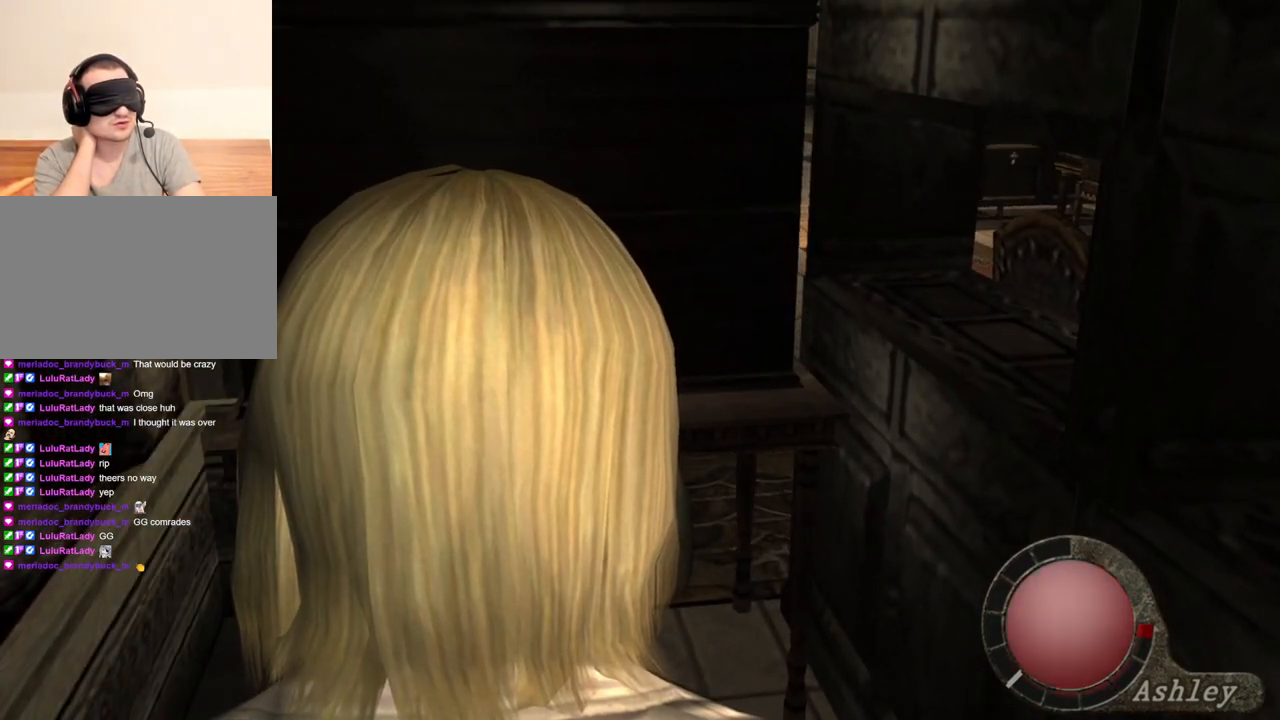
{"keys": ["s", "shift"], "mouse": [], "events": [[33, "s", "down"], [267, "shift", "down"]]}
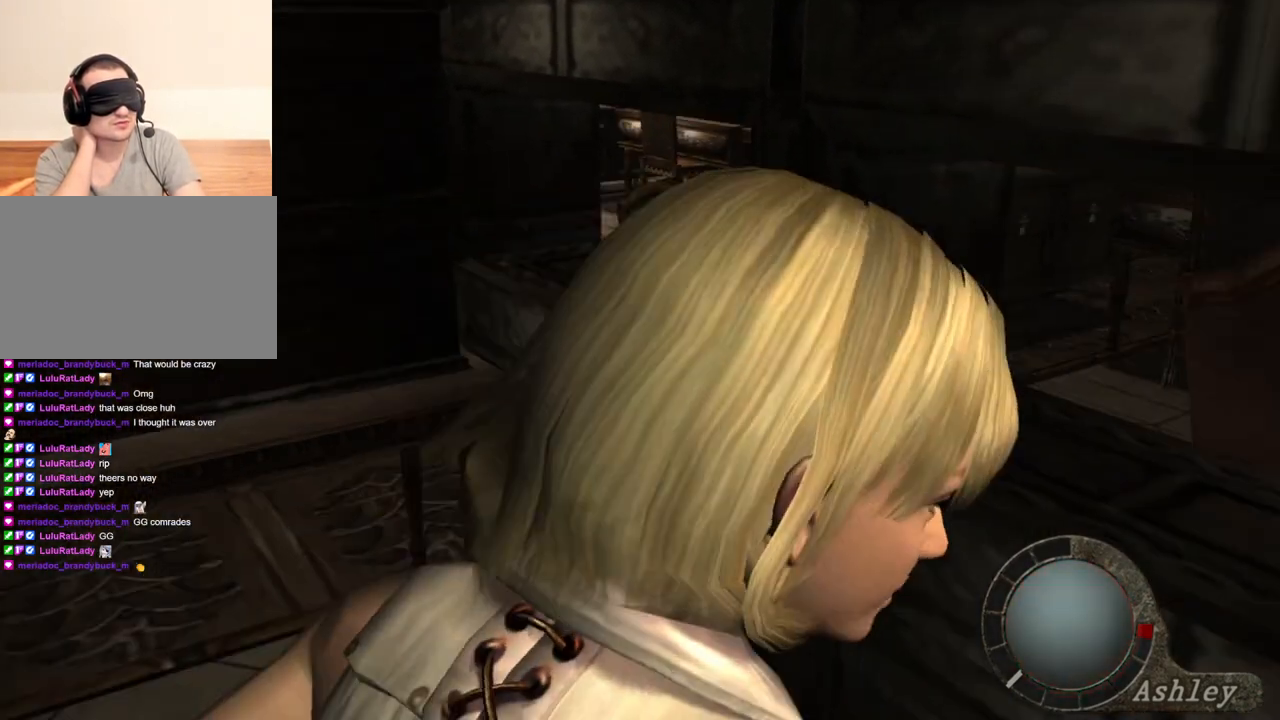
{"keys": [], "mouse": [], "events": [[33, "shift", "up"], [67, "s", "up"]]}
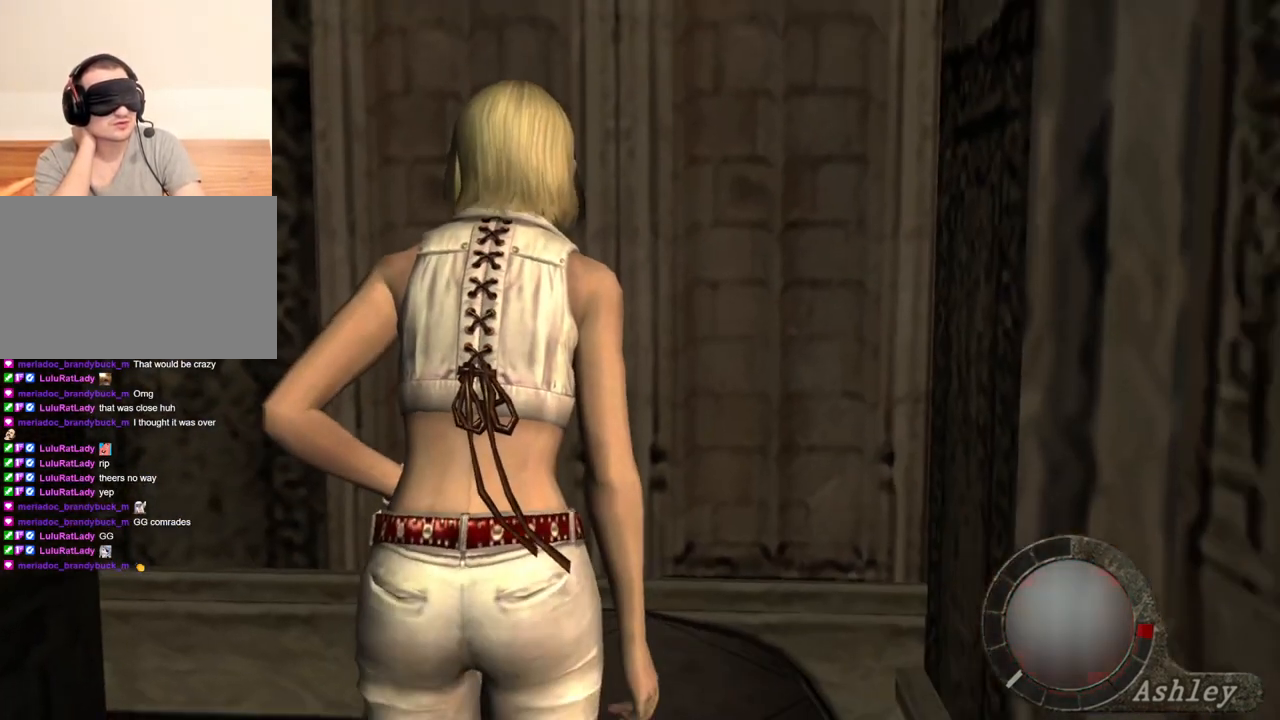
{"keys": ["e", "shift", "w"], "mouse": [], "events": [[267, "shift", "down"], [267, "w", "down"], [433, "e", "down"]]}
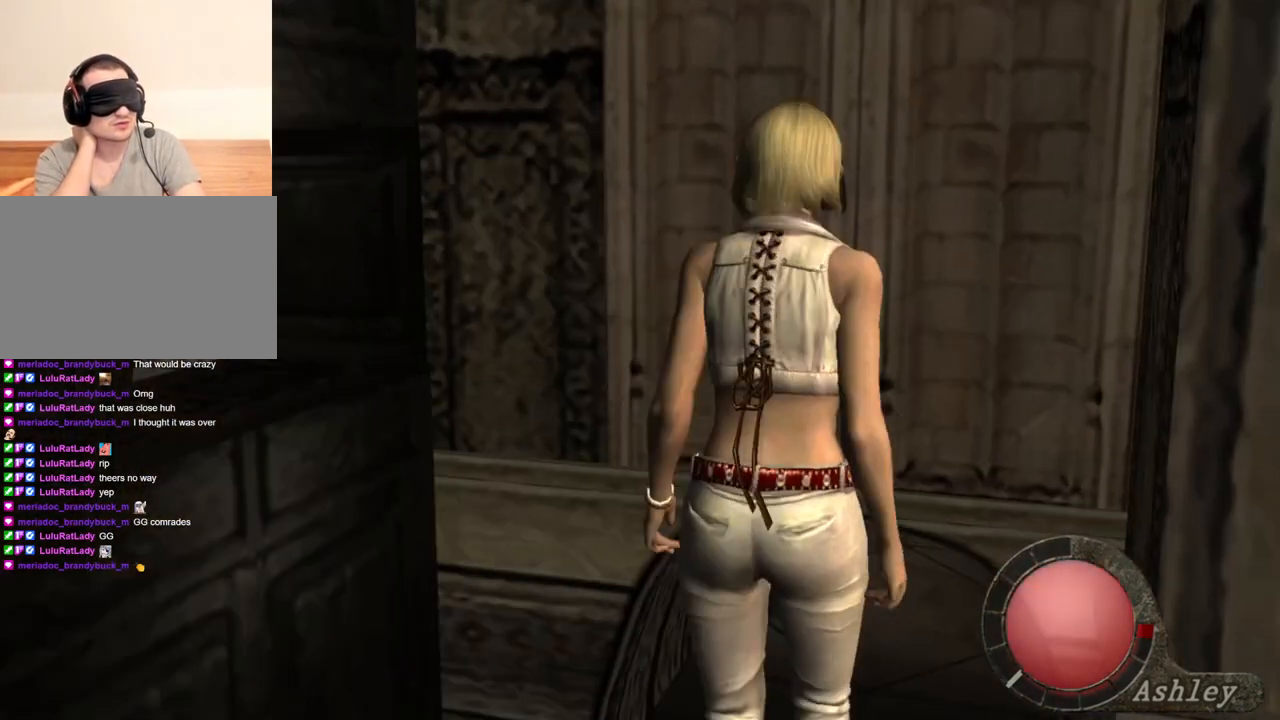
{"keys": ["shift", "w"], "mouse": [], "events": [[100, "e", "up"], [133, "e", "down"], [233, "e", "up"], [267, "e", "down"], [367, "e", "up"], [400, "e", "down"], [500, "e", "up"]]}
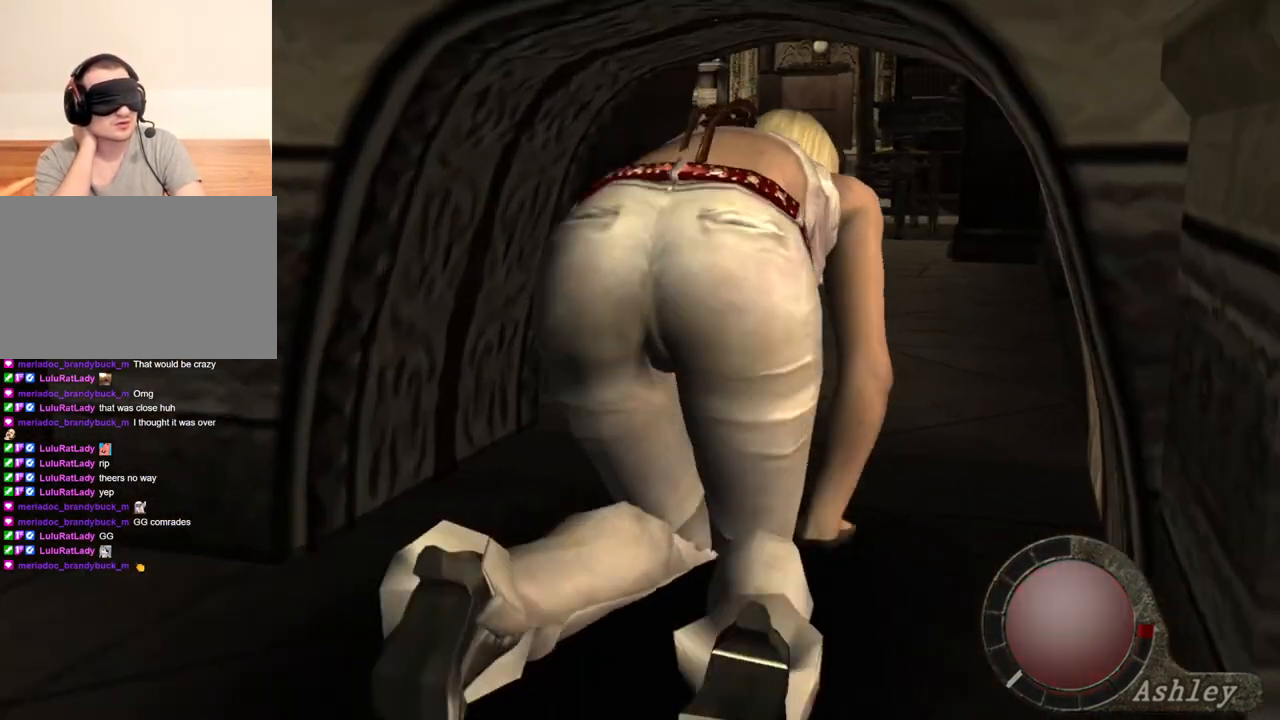
{"keys": [], "mouse": [], "events": [[33, "e", "down"], [300, "e", "up"], [400, "w", "up"], [433, "shift", "up"]]}
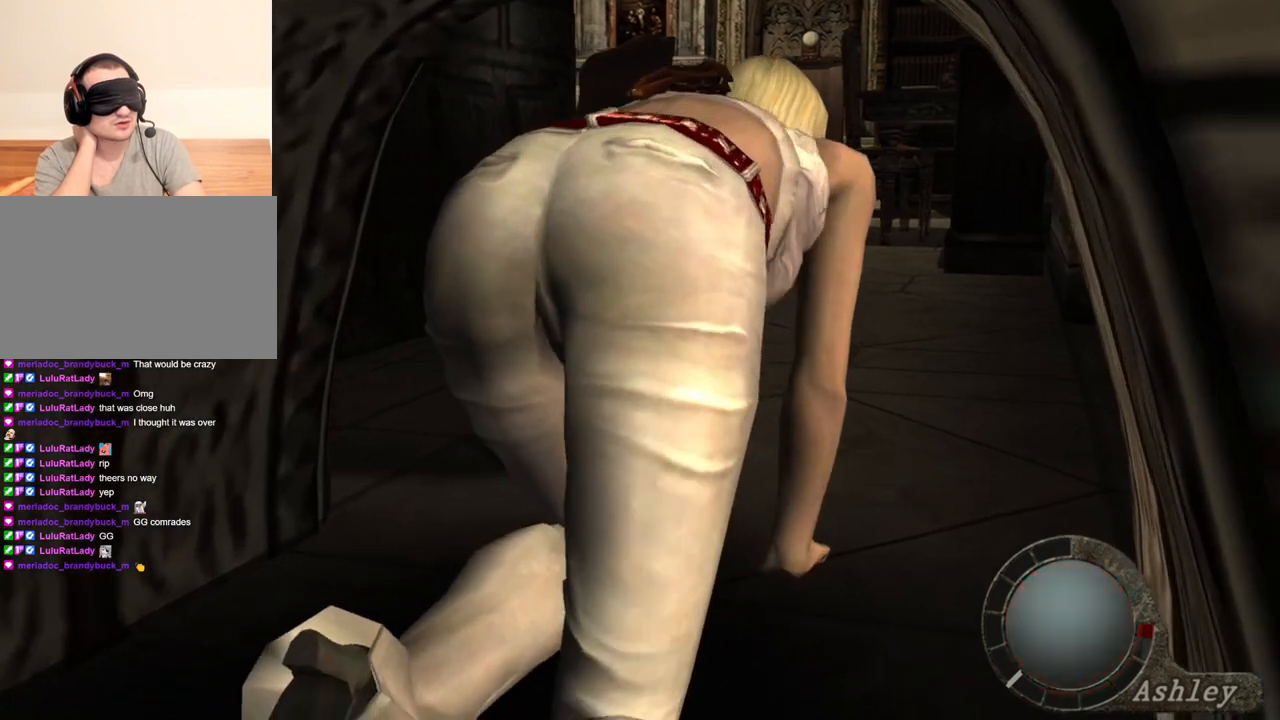
{"keys": [], "mouse": [], "events": []}
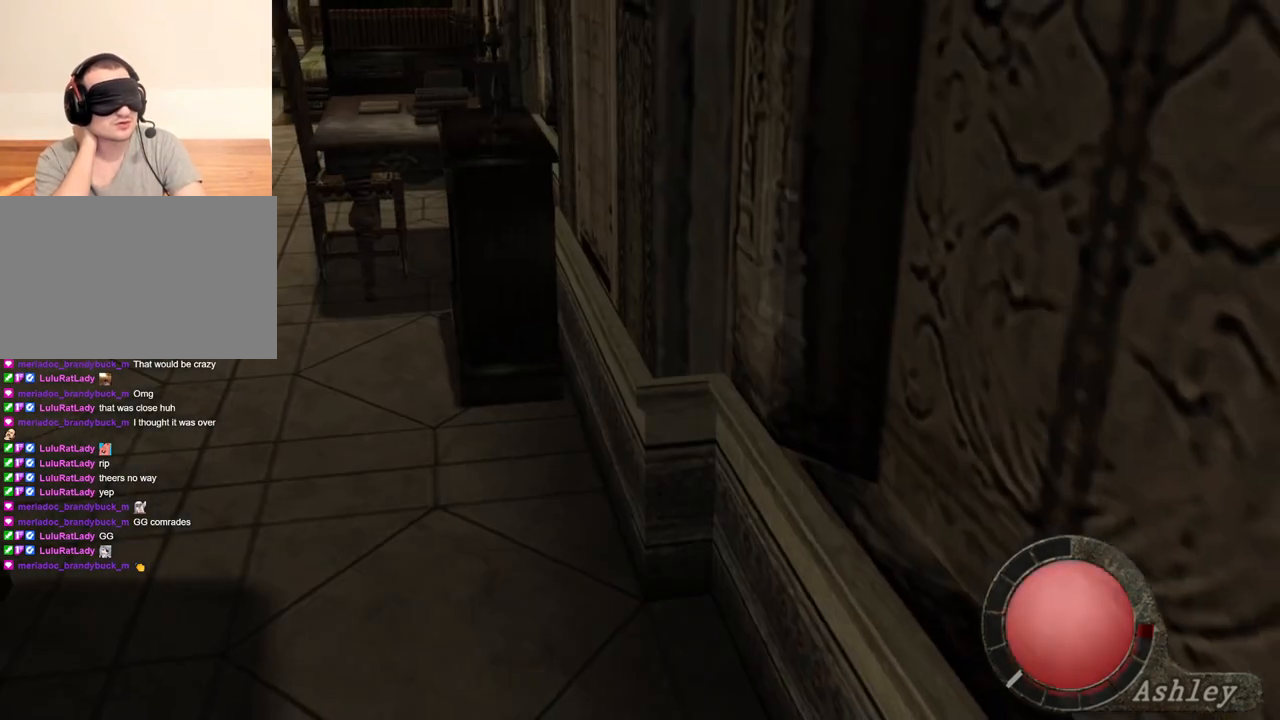
{"keys": [], "mouse": [], "events": []}
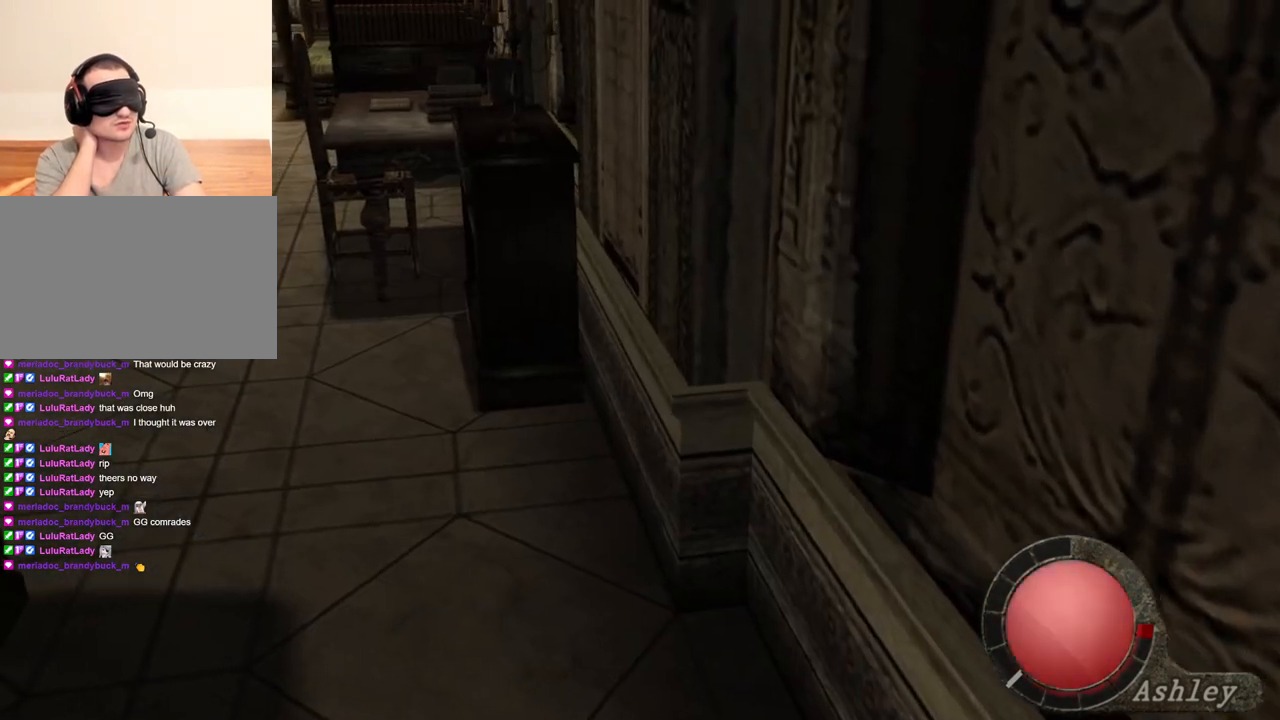
{"keys": [], "mouse": [], "events": []}